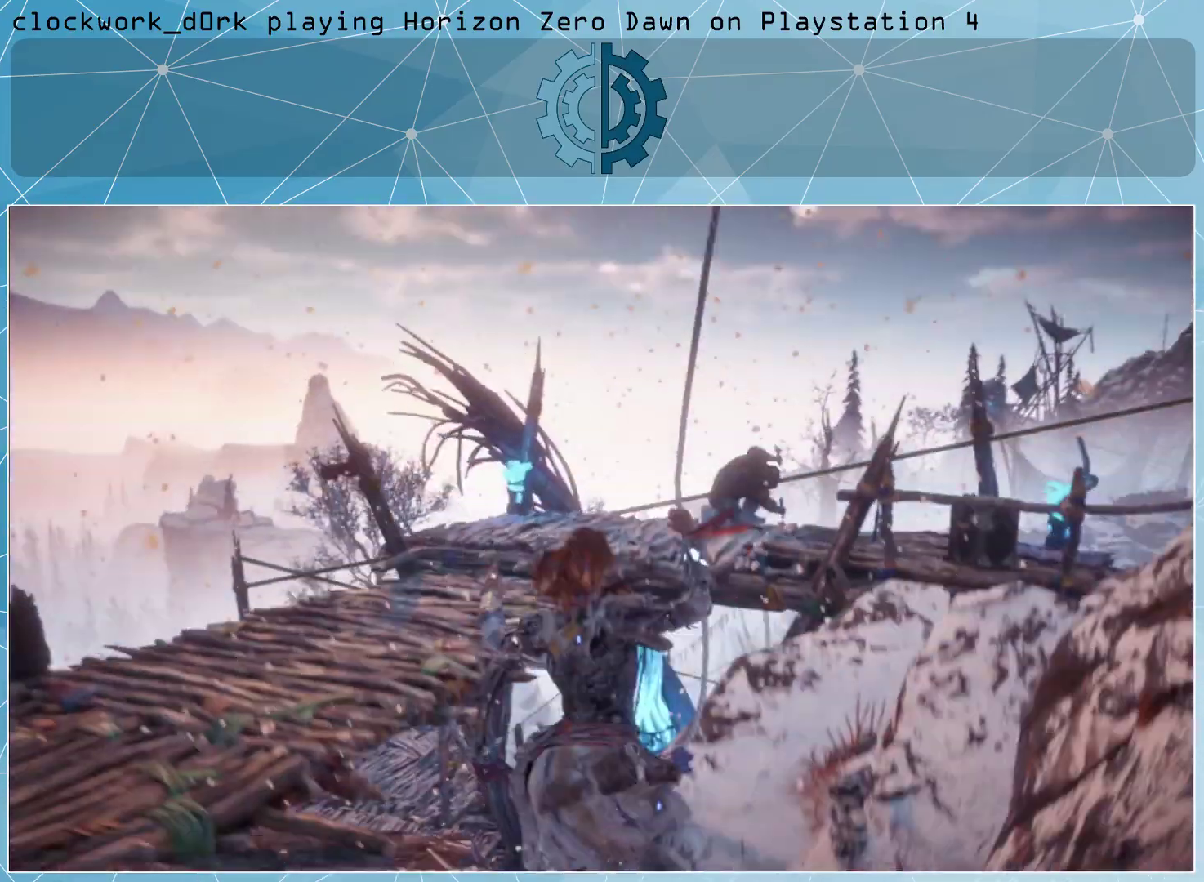
Gameplay with a controller (PlayStation layout); each line is a JSON object with the inputs held at the frame after it. "events" lists button and stick changes between this image and that frame as [ms after this image, input, new state], when the widget could be followed in between.
{"buttons": [], "left_stick": "center", "right_stick": "center", "events": [[200, "right_stick", "down-left"], [467, "right_stick", "center"]]}
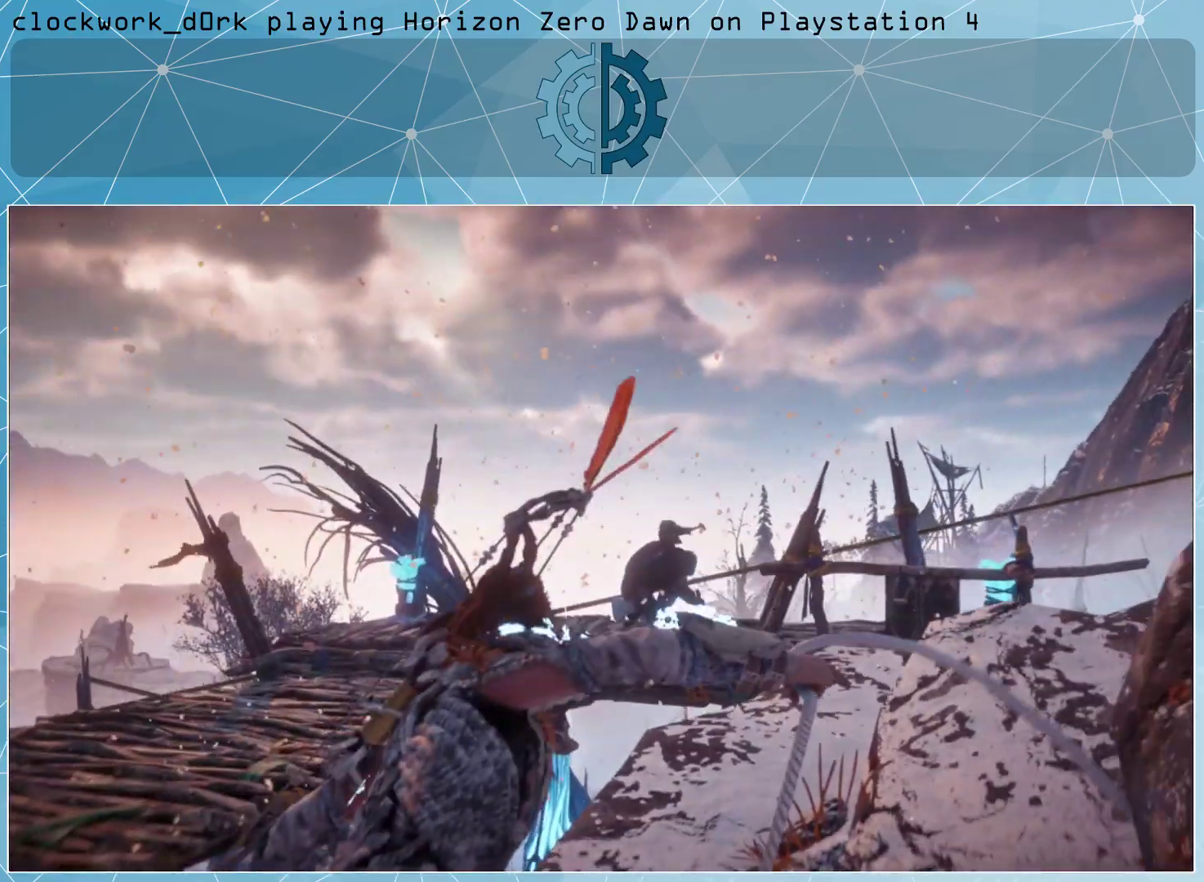
{"buttons": [], "left_stick": "center", "right_stick": "center", "events": [[100, "right_stick", "left"], [333, "right_stick", "center"]]}
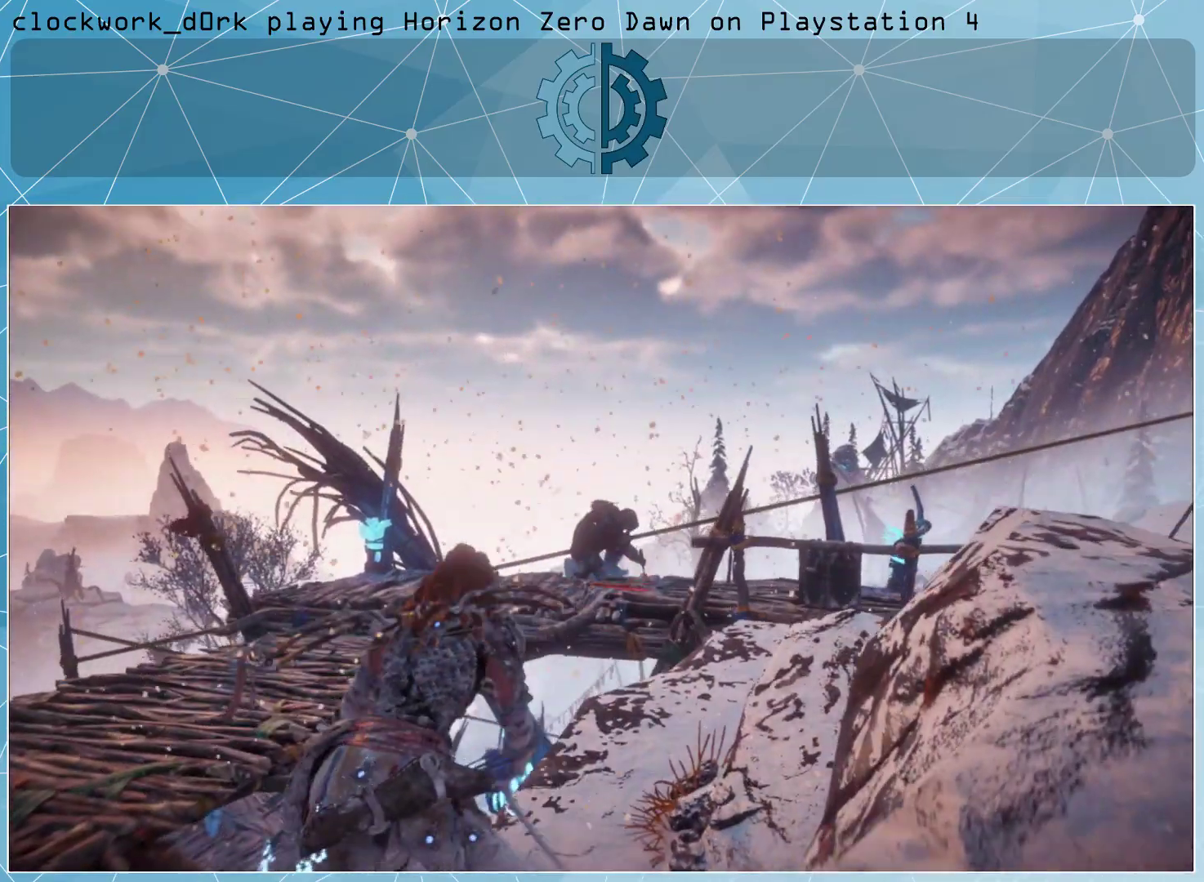
{"buttons": [], "left_stick": "center", "right_stick": "center", "events": [[100, "right_stick", "left"], [500, "right_stick", "center"]]}
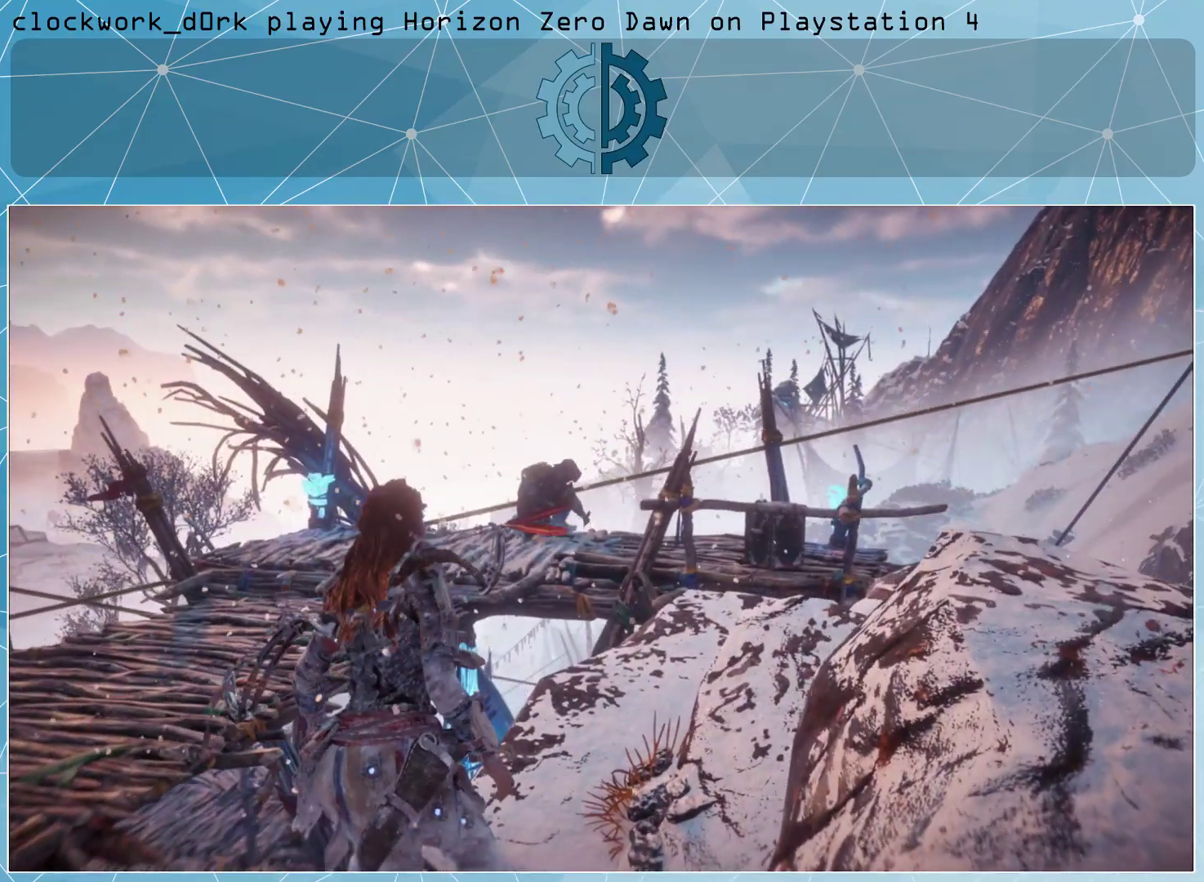
{"buttons": [], "left_stick": "center", "right_stick": "center", "events": []}
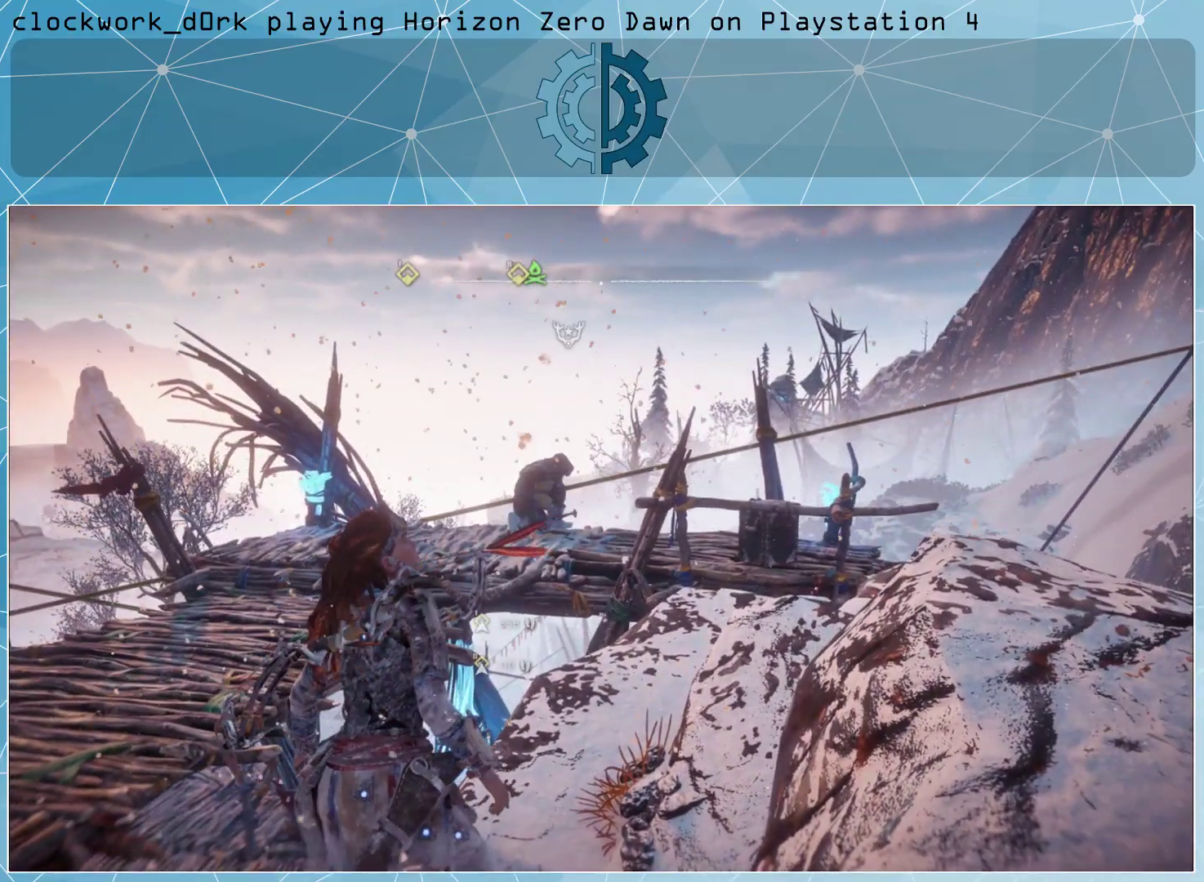
{"buttons": [], "left_stick": "center", "right_stick": "center", "events": []}
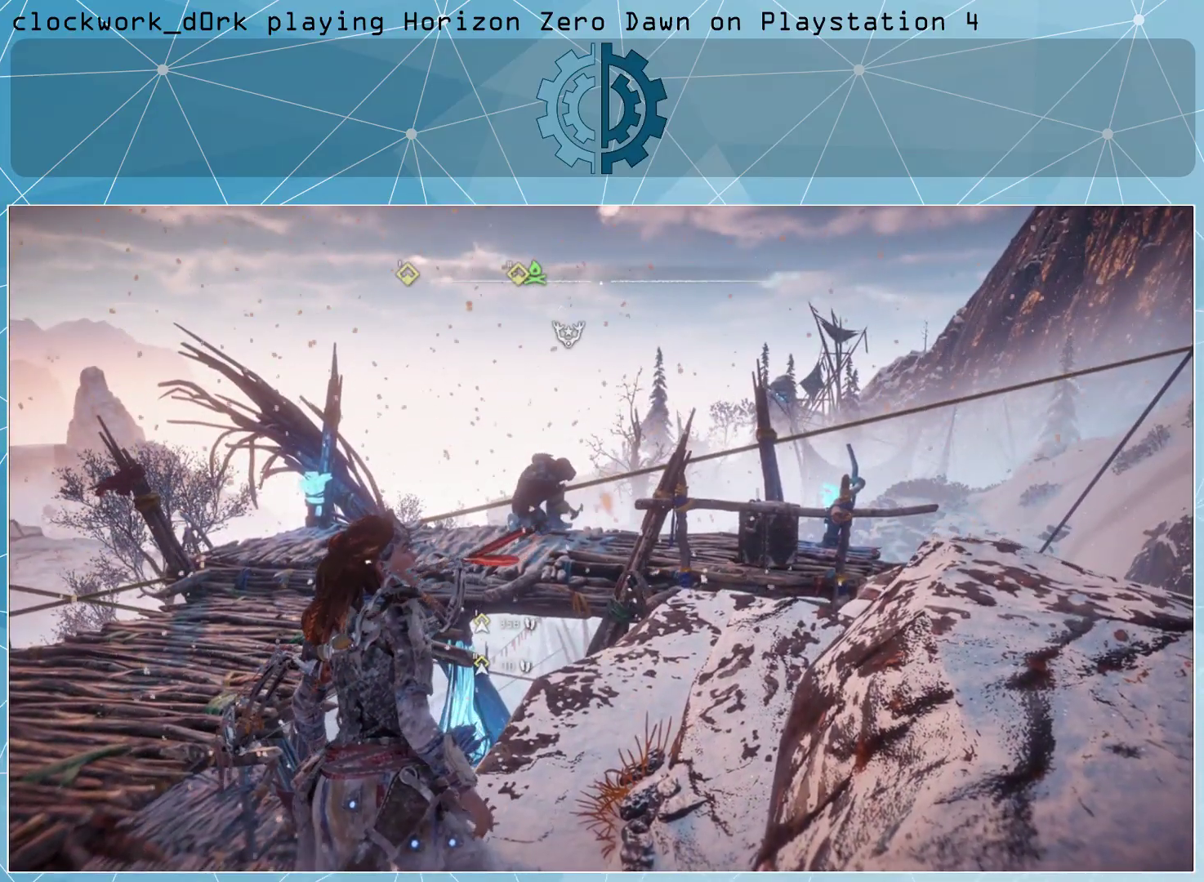
{"buttons": [], "left_stick": "center", "right_stick": "left", "events": [[67, "right_stick", "left"]]}
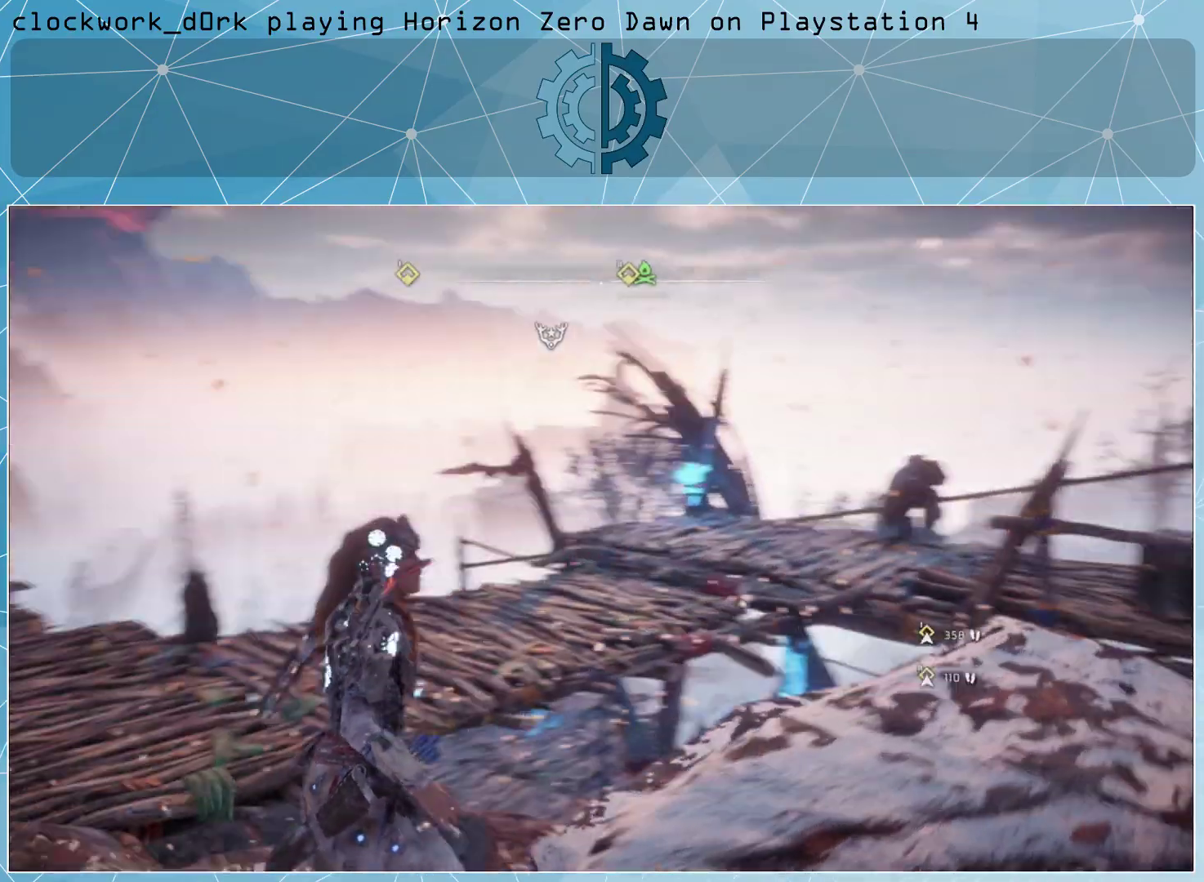
{"buttons": [], "left_stick": "up", "right_stick": "down", "events": [[67, "right_stick", "center"], [300, "left_stick", "up"], [367, "right_stick", "down"]]}
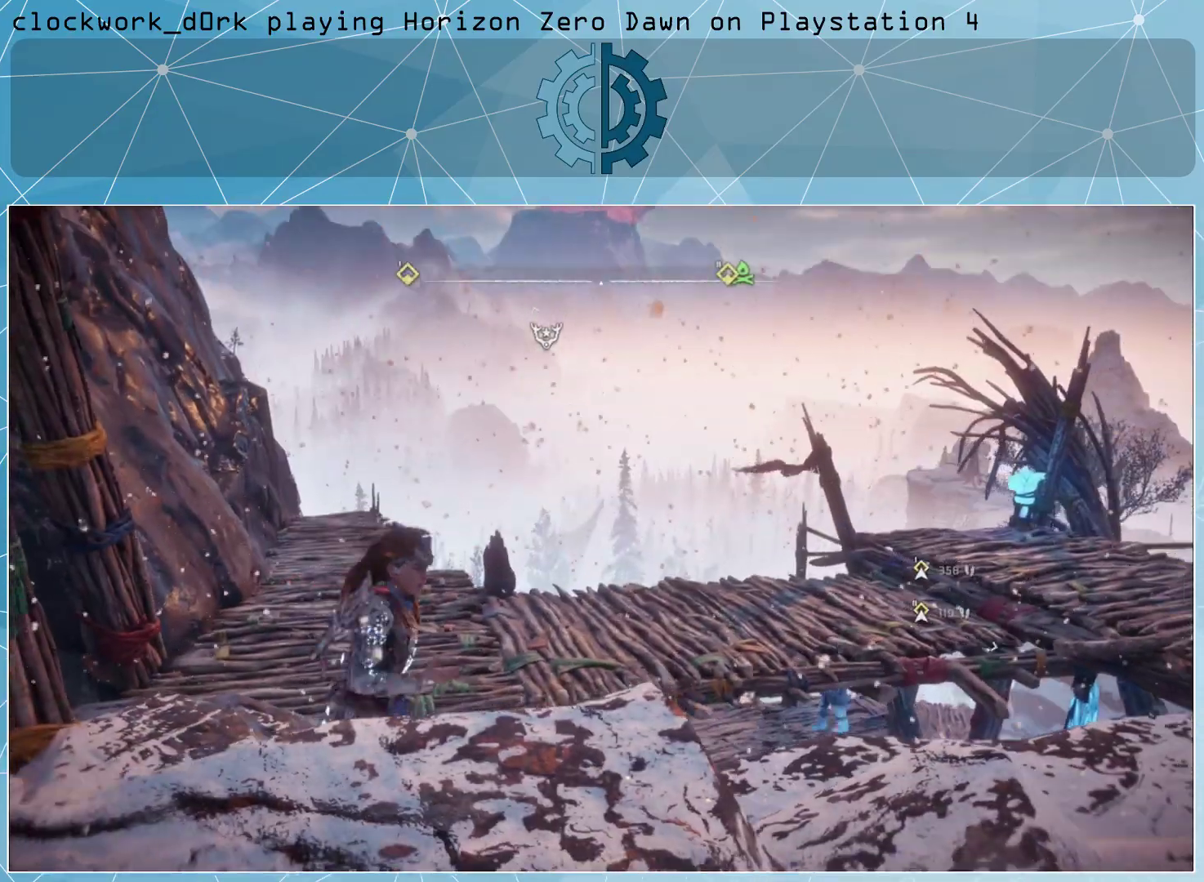
{"buttons": ["L3"], "left_stick": "up", "right_stick": "right", "events": [[67, "right_stick", "center"], [267, "L3", "down"], [433, "right_stick", "right"]]}
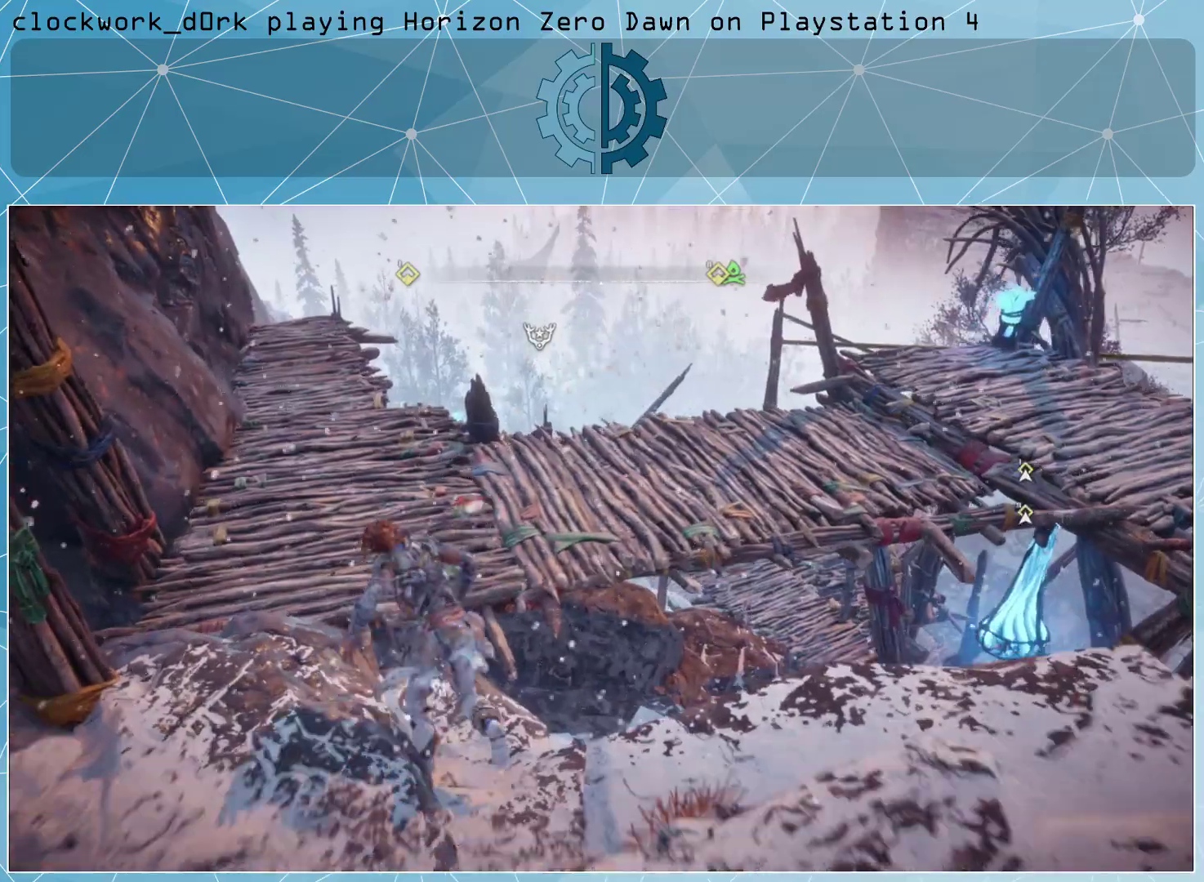
{"buttons": [], "left_stick": "up-right", "right_stick": "center", "events": [[233, "L3", "up"], [400, "left_stick", "up-right"], [467, "right_stick", "center"]]}
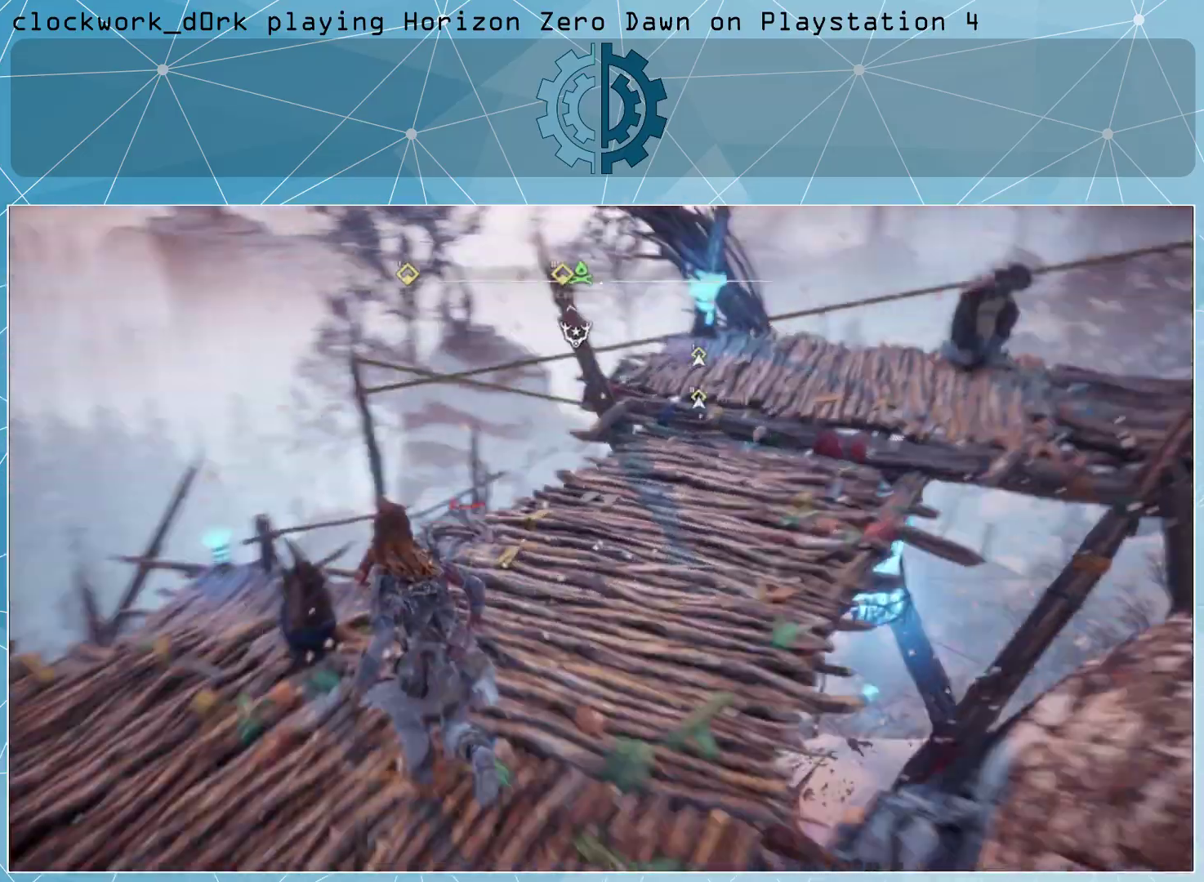
{"buttons": [], "left_stick": "up-right", "right_stick": "center", "events": [[33, "left_stick", "center"], [133, "right_stick", "right"], [300, "right_stick", "center"], [333, "left_stick", "up-right"]]}
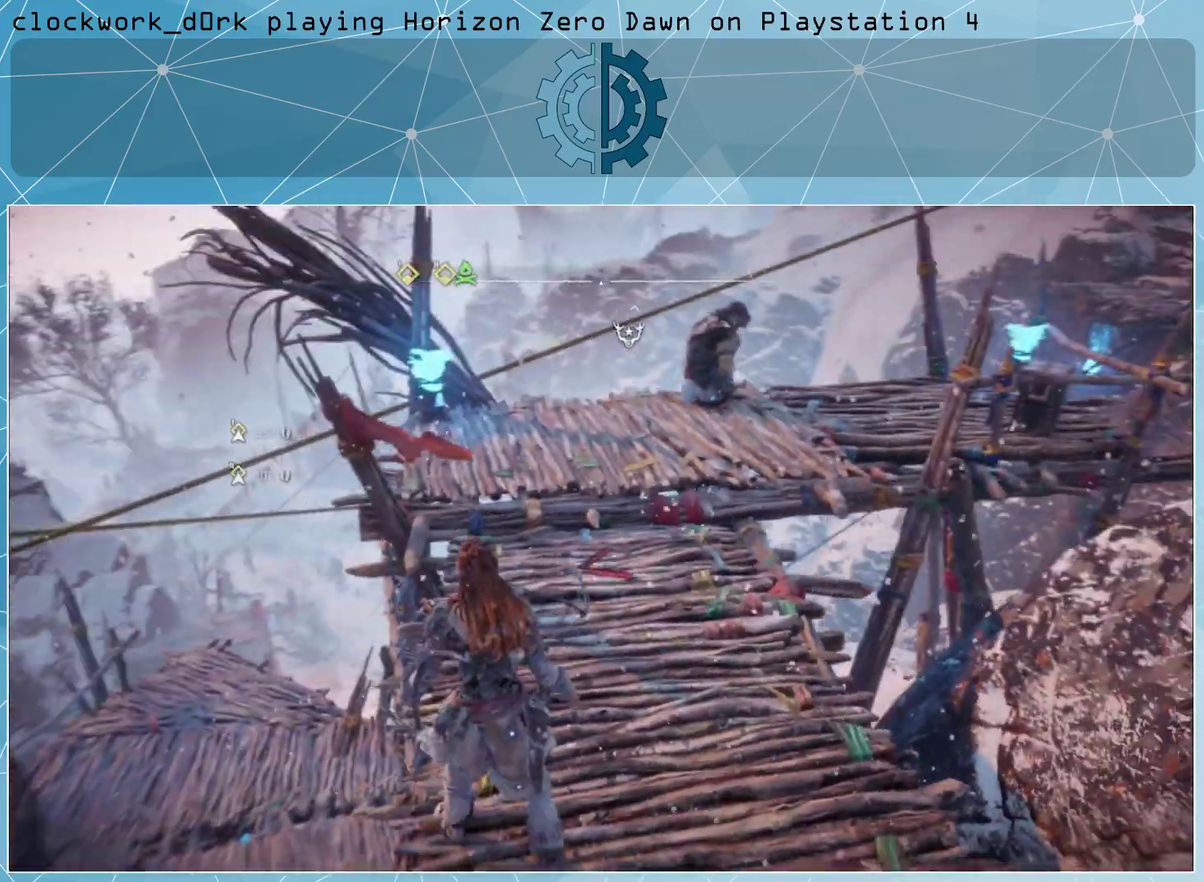
{"buttons": [], "left_stick": "up-right", "right_stick": "left", "events": [[133, "L3", "down"], [300, "right_stick", "left"], [367, "L3", "up"]]}
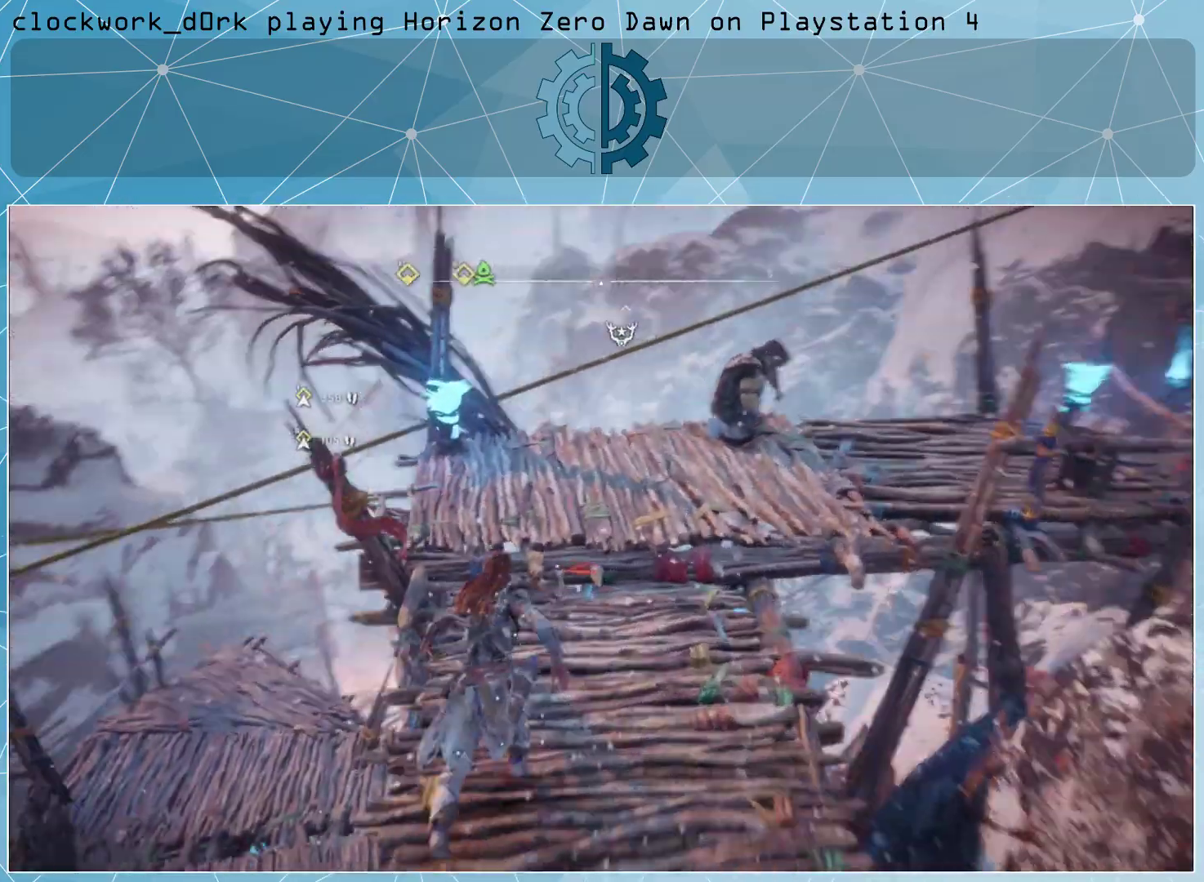
{"buttons": [], "left_stick": "center", "right_stick": "center", "events": [[33, "right_stick", "center"], [167, "left_stick", "center"]]}
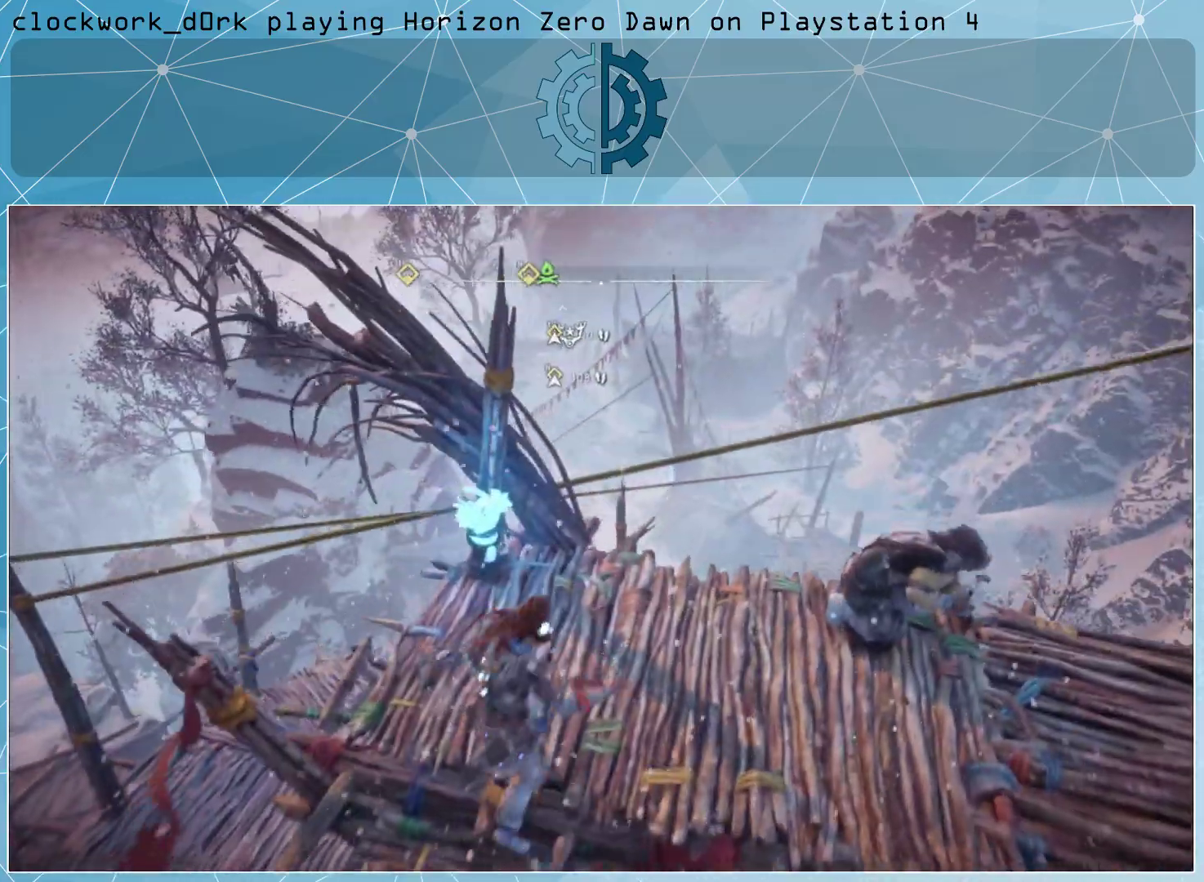
{"buttons": [], "left_stick": "right", "right_stick": "center", "events": [[67, "right_stick", "down-left"], [233, "right_stick", "center"], [500, "left_stick", "right"]]}
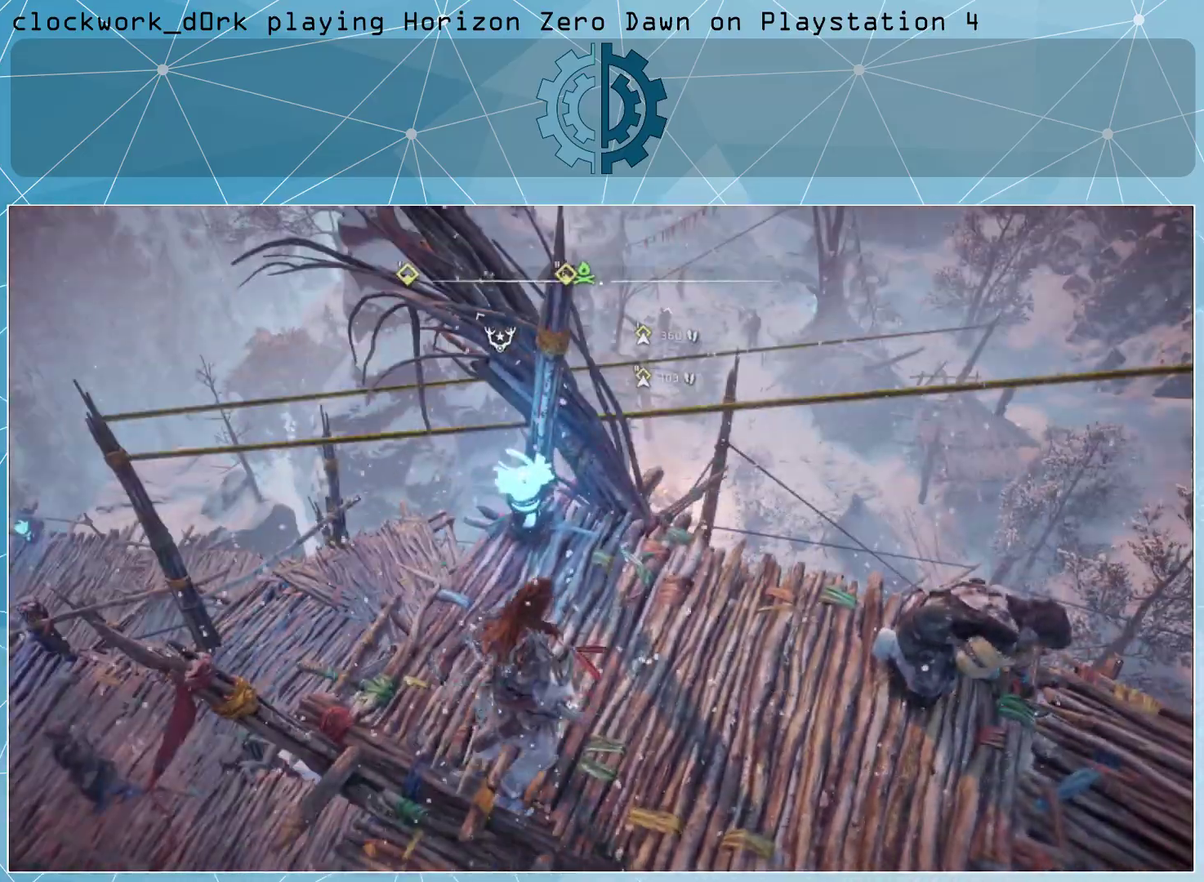
{"buttons": [], "left_stick": "center", "right_stick": "center", "events": [[200, "right_stick", "left"], [433, "right_stick", "center"], [467, "left_stick", "center"]]}
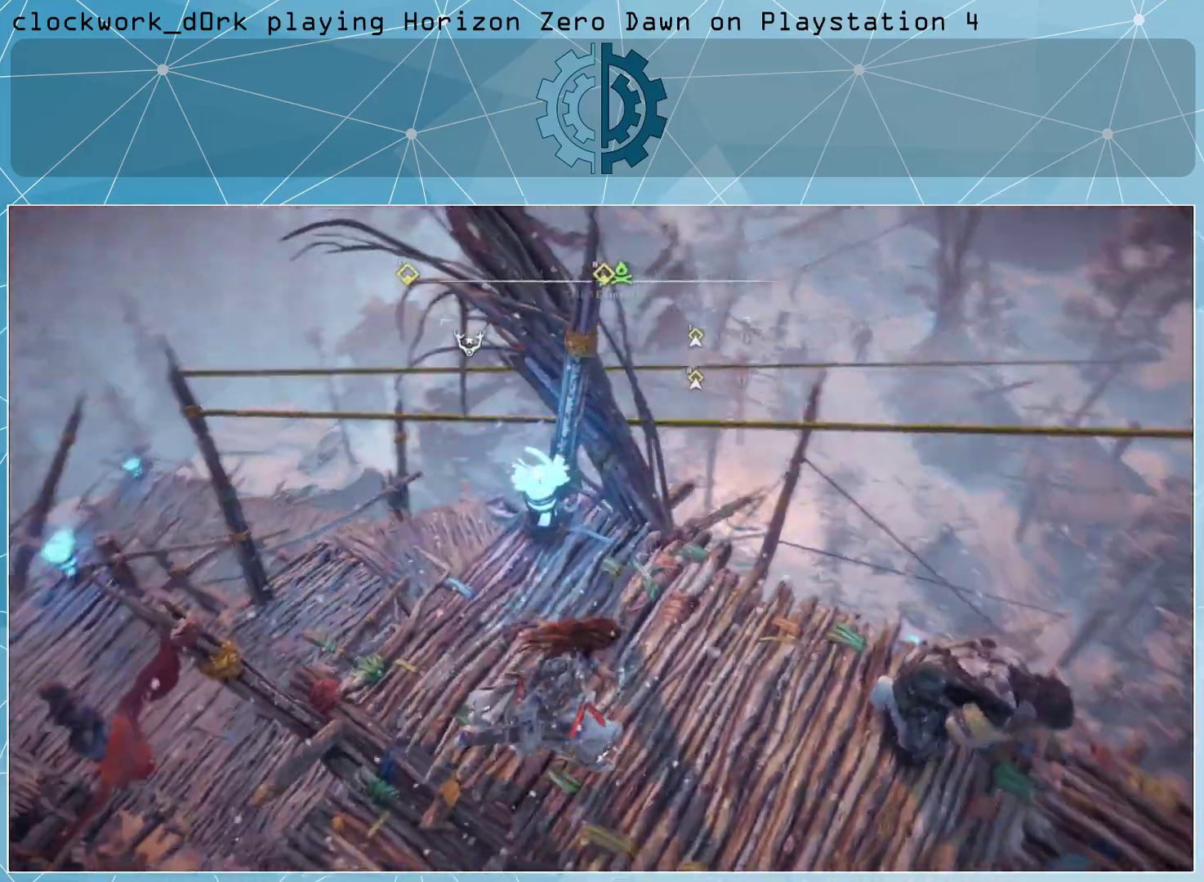
{"buttons": [], "left_stick": "center", "right_stick": "right", "events": [[300, "right_stick", "right"]]}
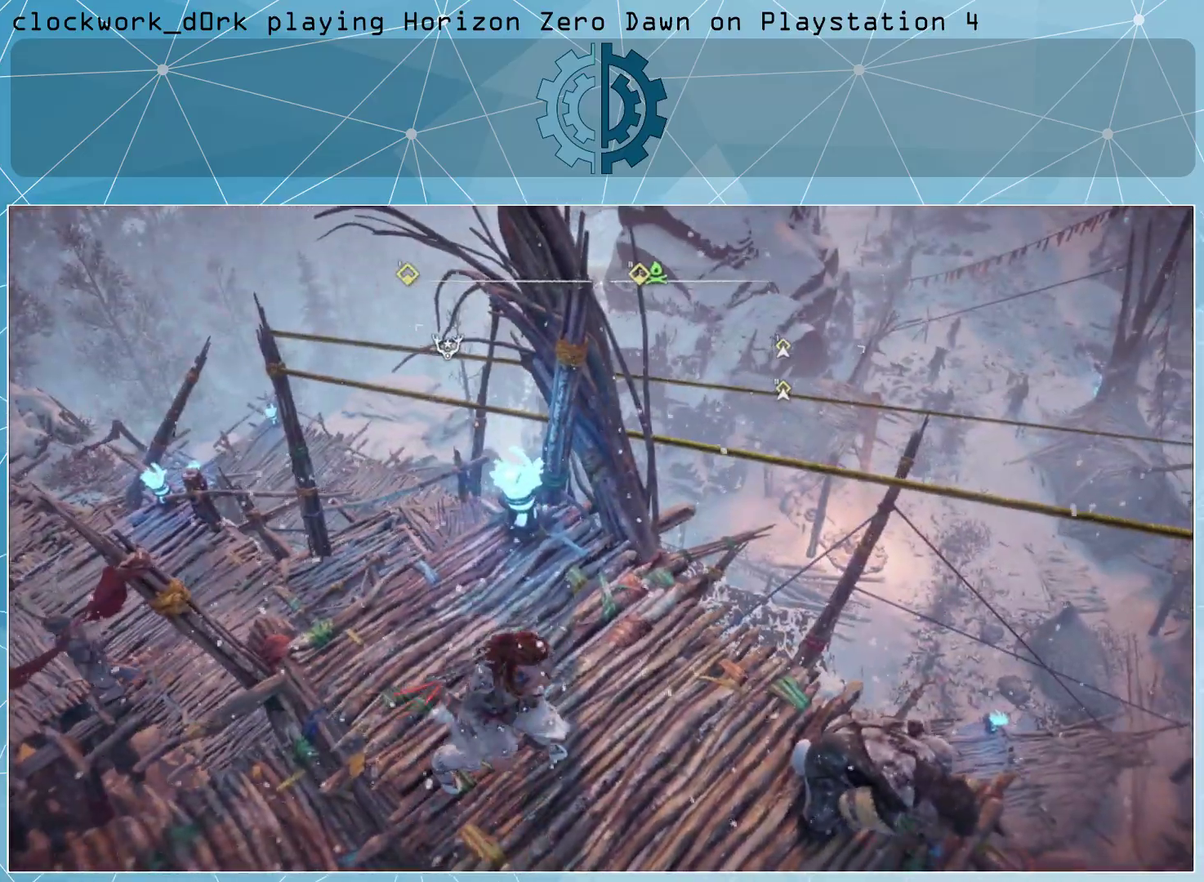
{"buttons": [], "left_stick": "right", "right_stick": "down-right", "events": [[400, "right_stick", "down-right"], [467, "left_stick", "right"]]}
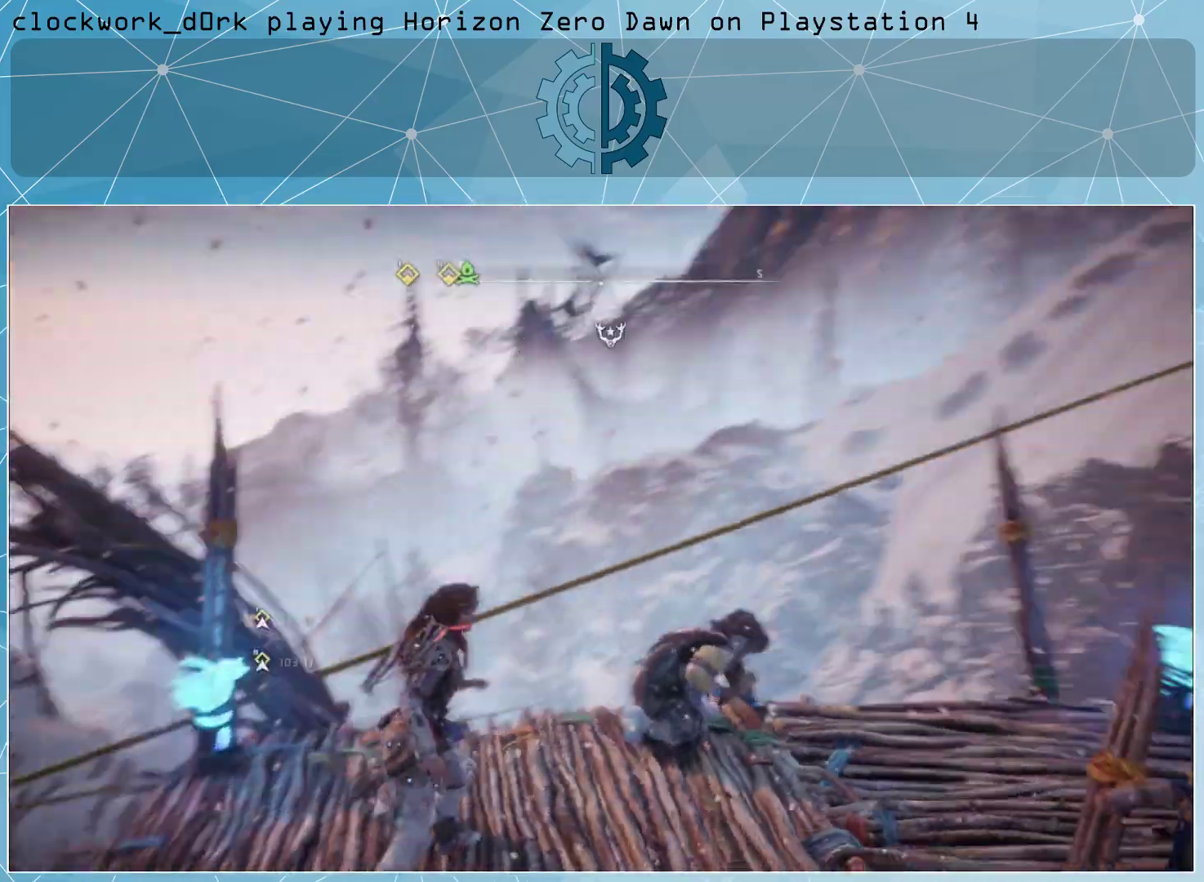
{"buttons": [], "left_stick": "up-right", "right_stick": "up-right", "events": [[33, "right_stick", "center"], [267, "left_stick", "up-right"], [400, "right_stick", "up-right"]]}
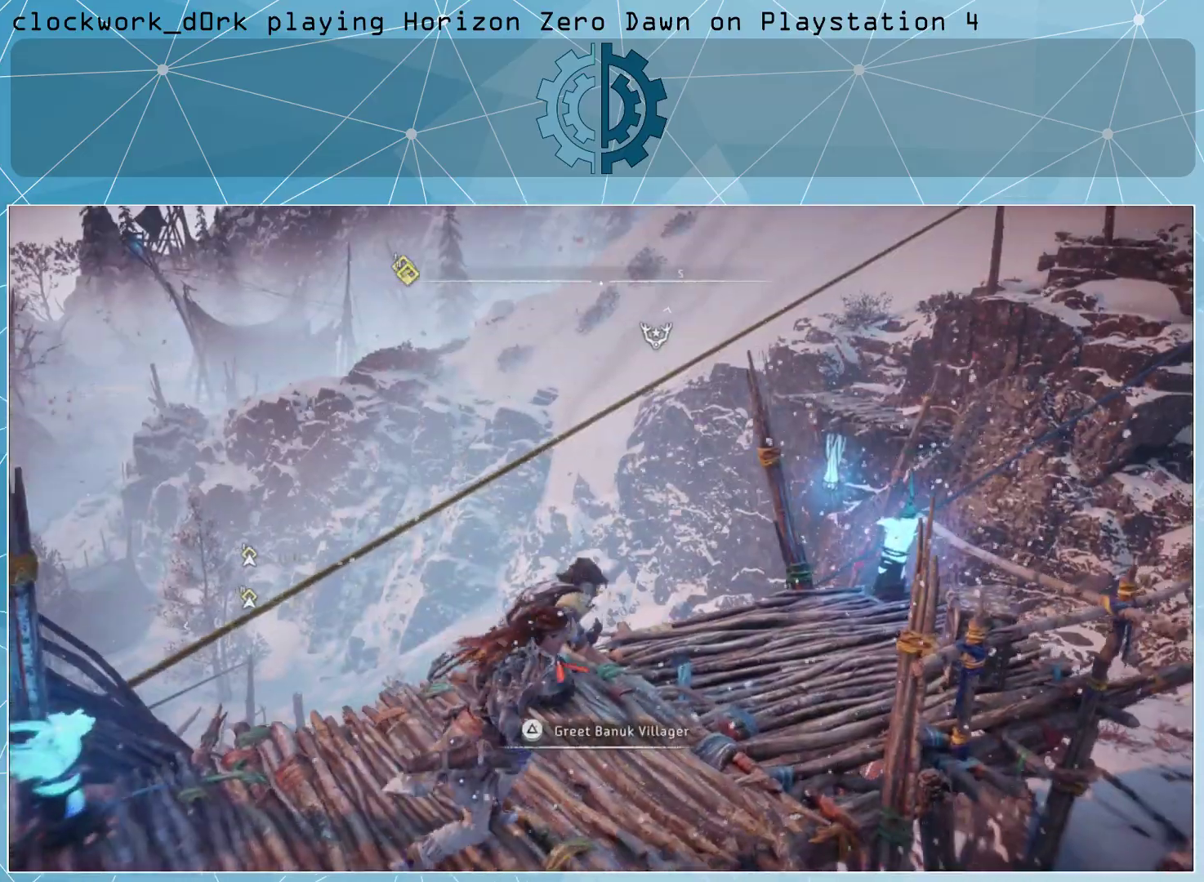
{"buttons": [], "left_stick": "center", "right_stick": "center", "events": [[167, "right_stick", "center"], [367, "left_stick", "center"]]}
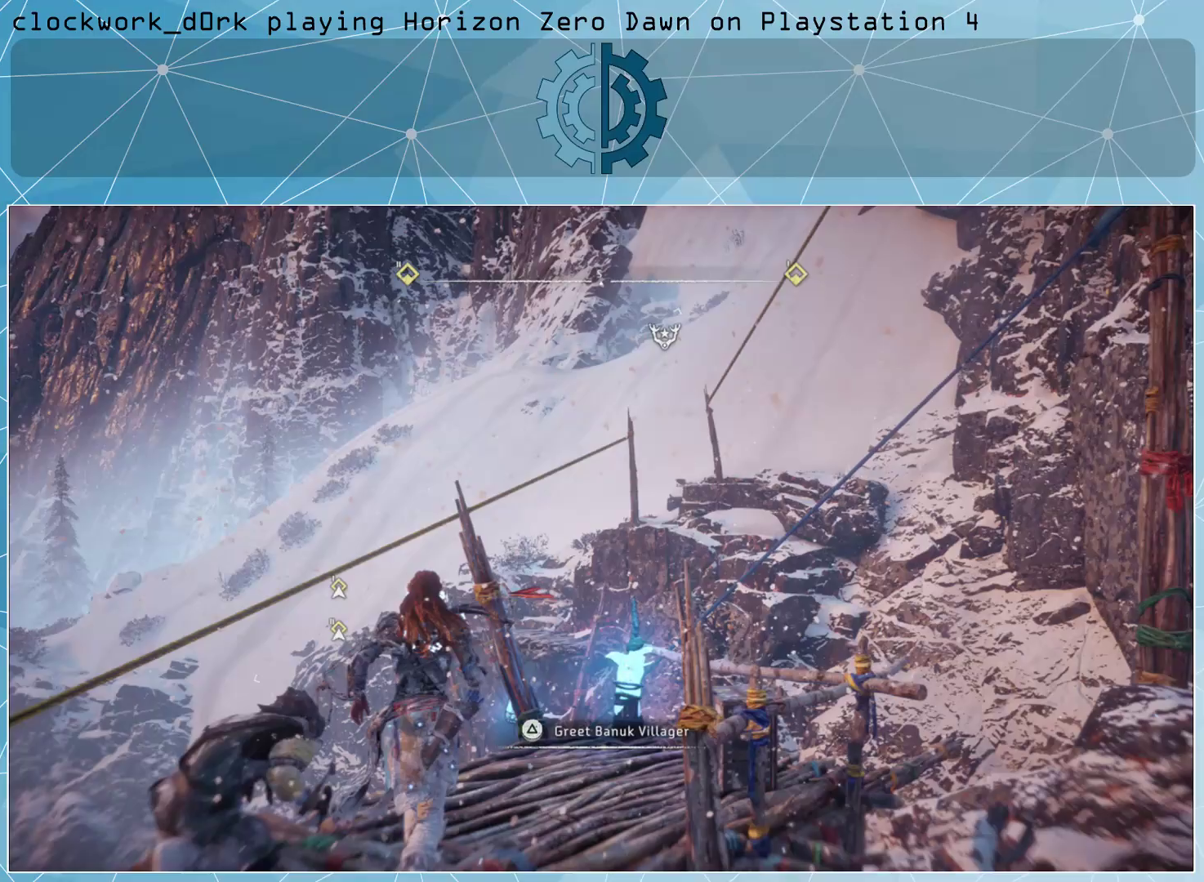
{"buttons": [], "left_stick": "center", "right_stick": "center", "events": [[133, "right_stick", "up"], [367, "right_stick", "center"]]}
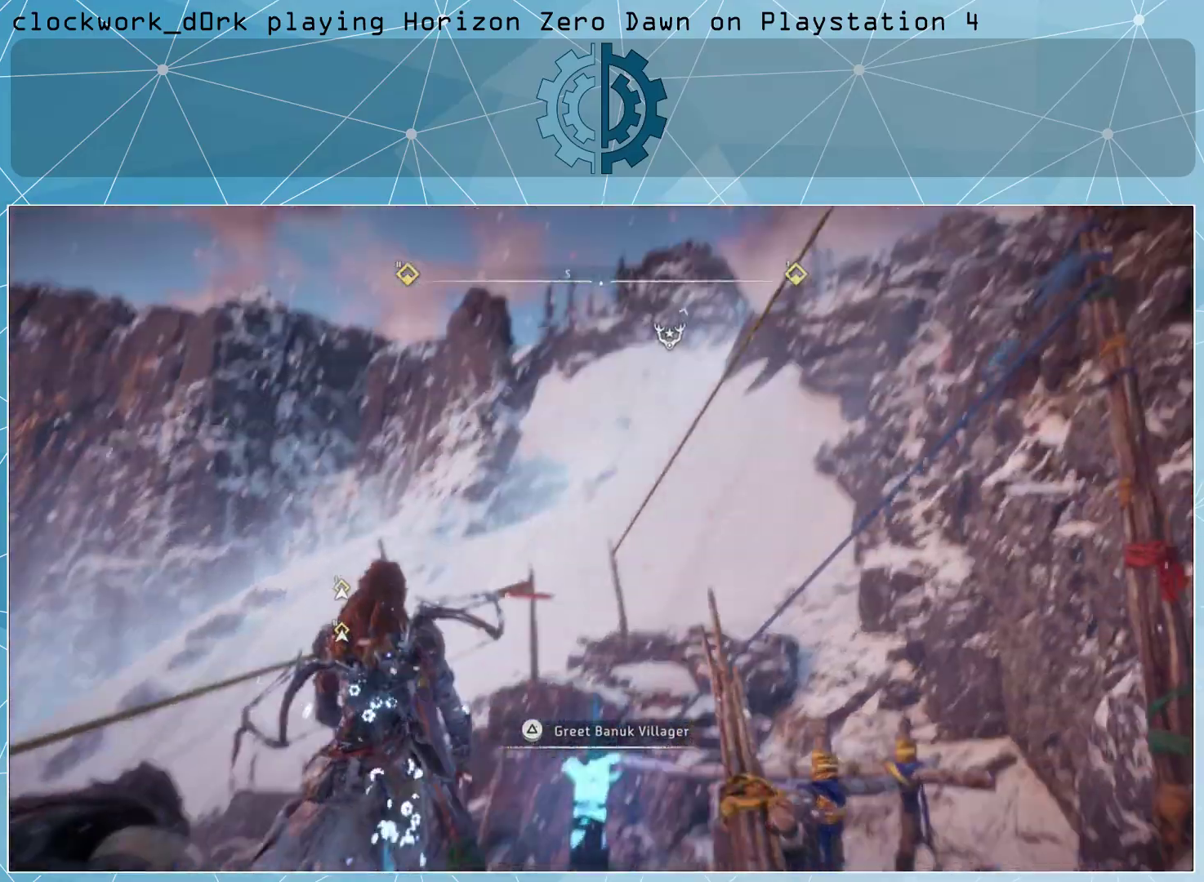
{"buttons": [], "left_stick": "center", "right_stick": "center", "events": [[167, "right_stick", "up-right"], [467, "right_stick", "center"]]}
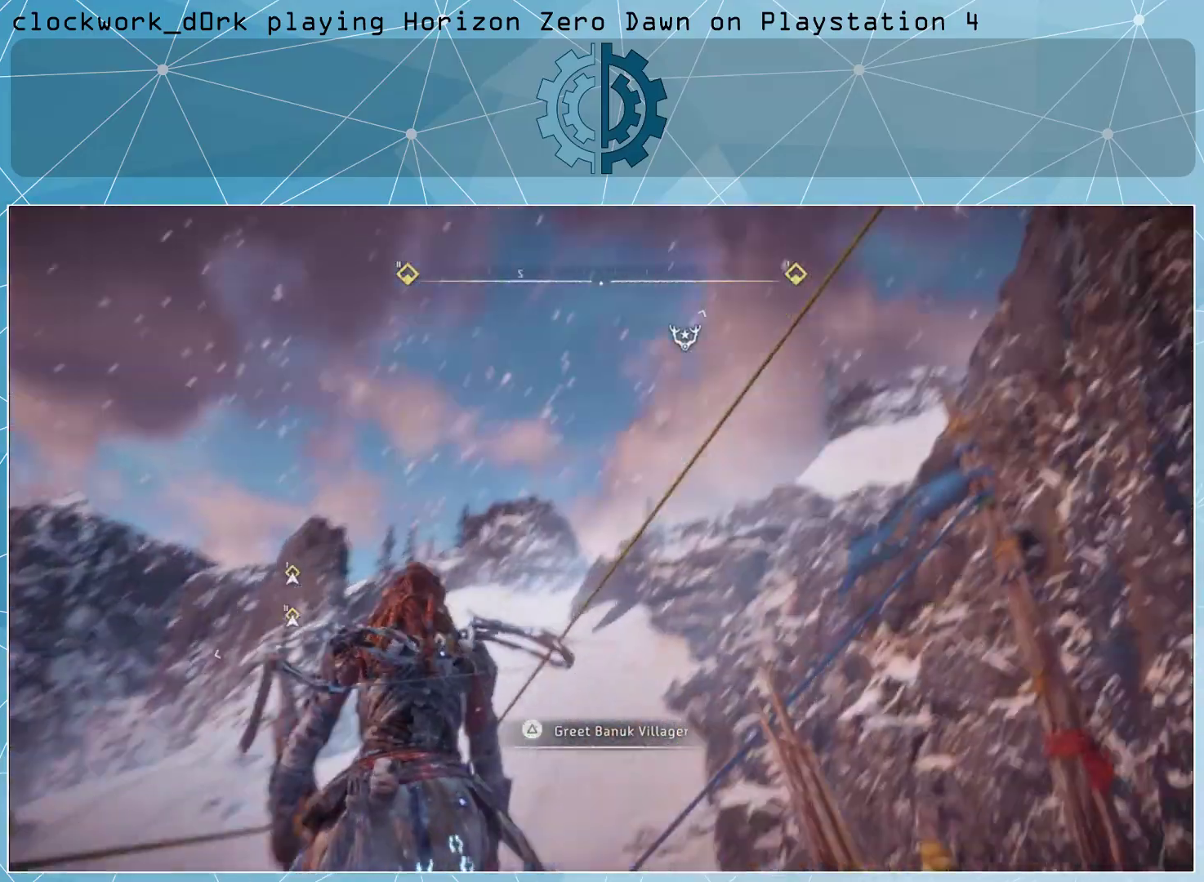
{"buttons": [], "left_stick": "center", "right_stick": "up-right", "events": [[167, "right_stick", "up-right"]]}
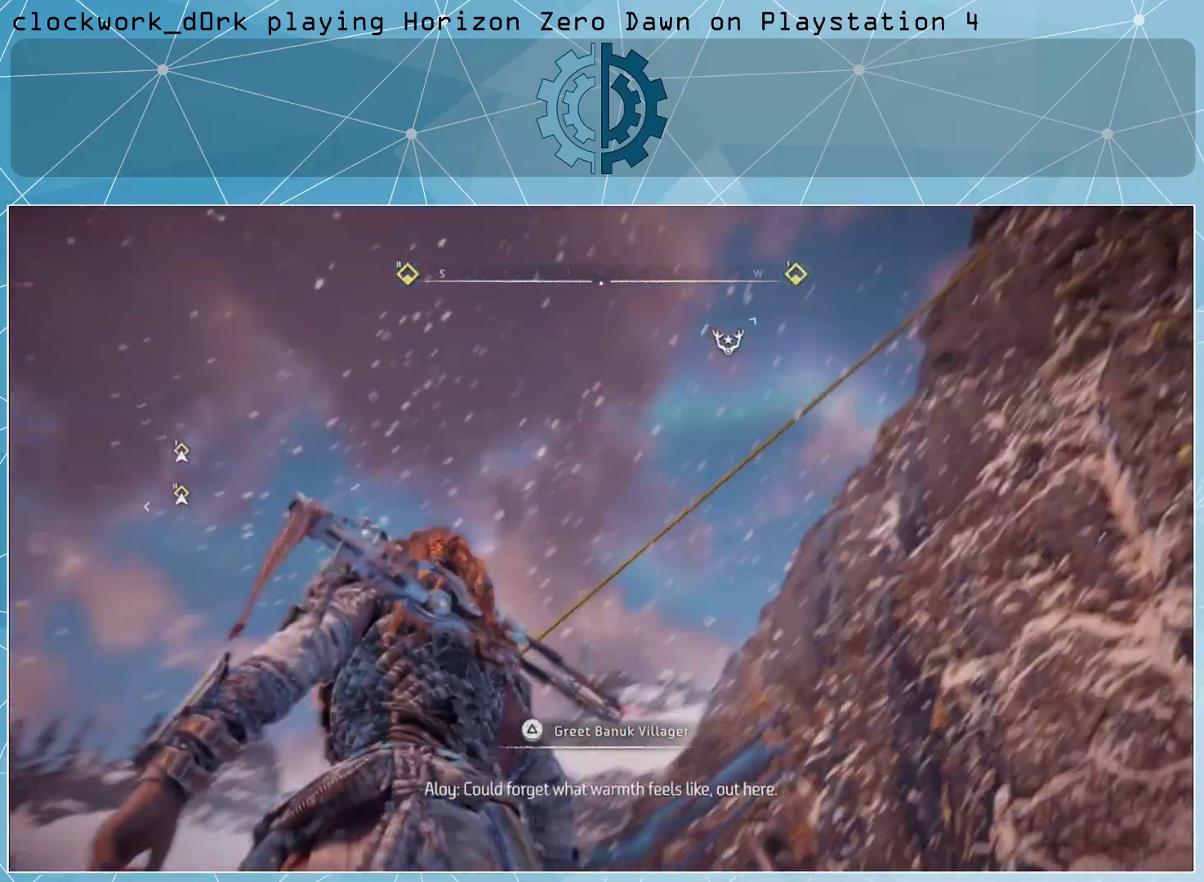
{"buttons": [], "left_stick": "center", "right_stick": "right", "events": [[33, "right_stick", "center"], [367, "right_stick", "right"]]}
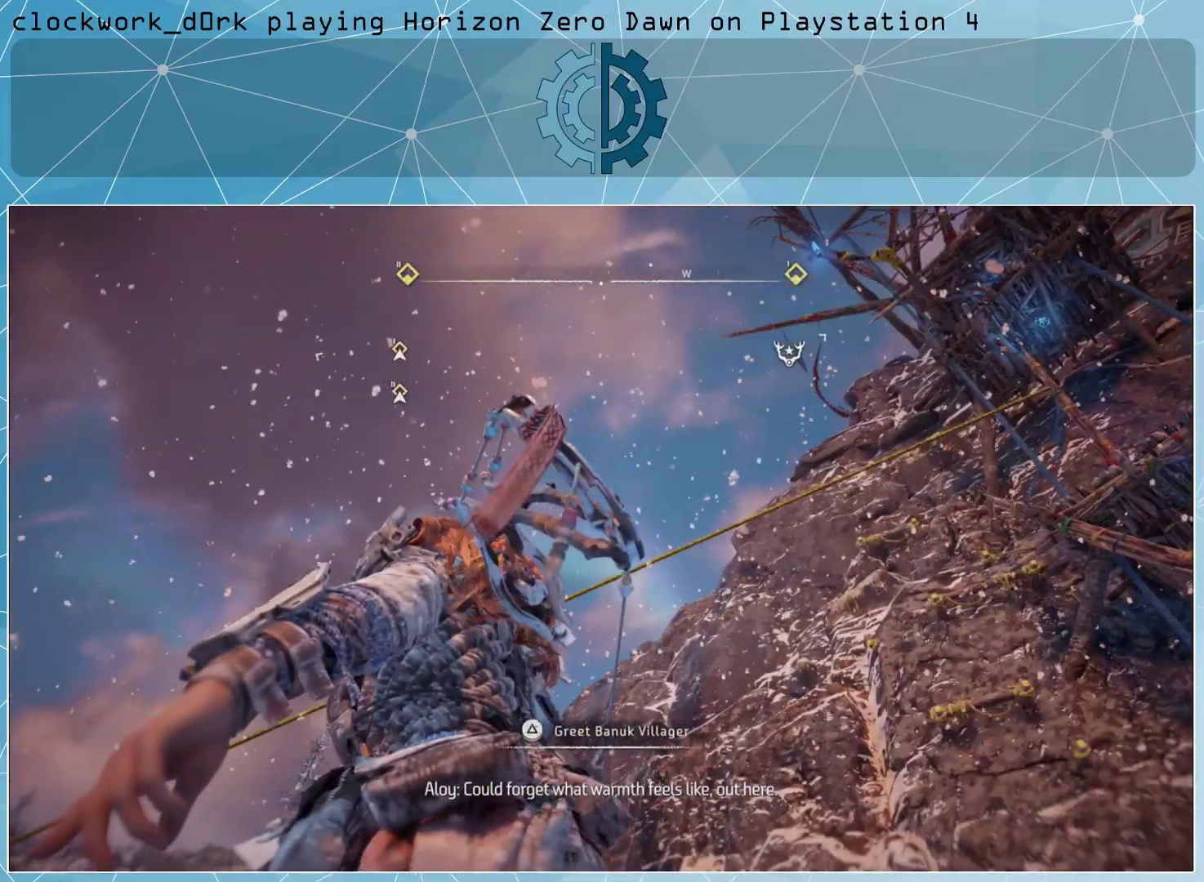
{"buttons": [], "left_stick": "center", "right_stick": "center", "events": [[67, "right_stick", "center"]]}
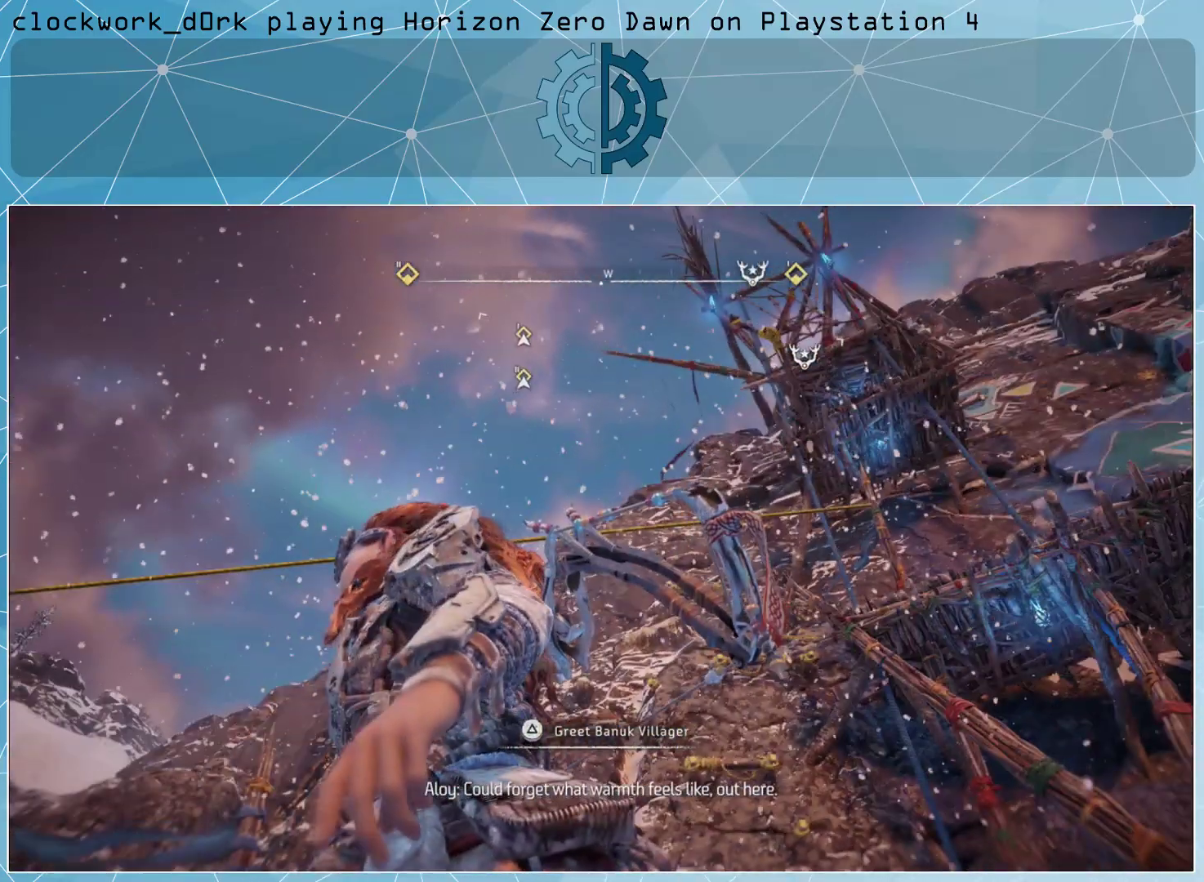
{"buttons": [], "left_stick": "center", "right_stick": "center", "events": []}
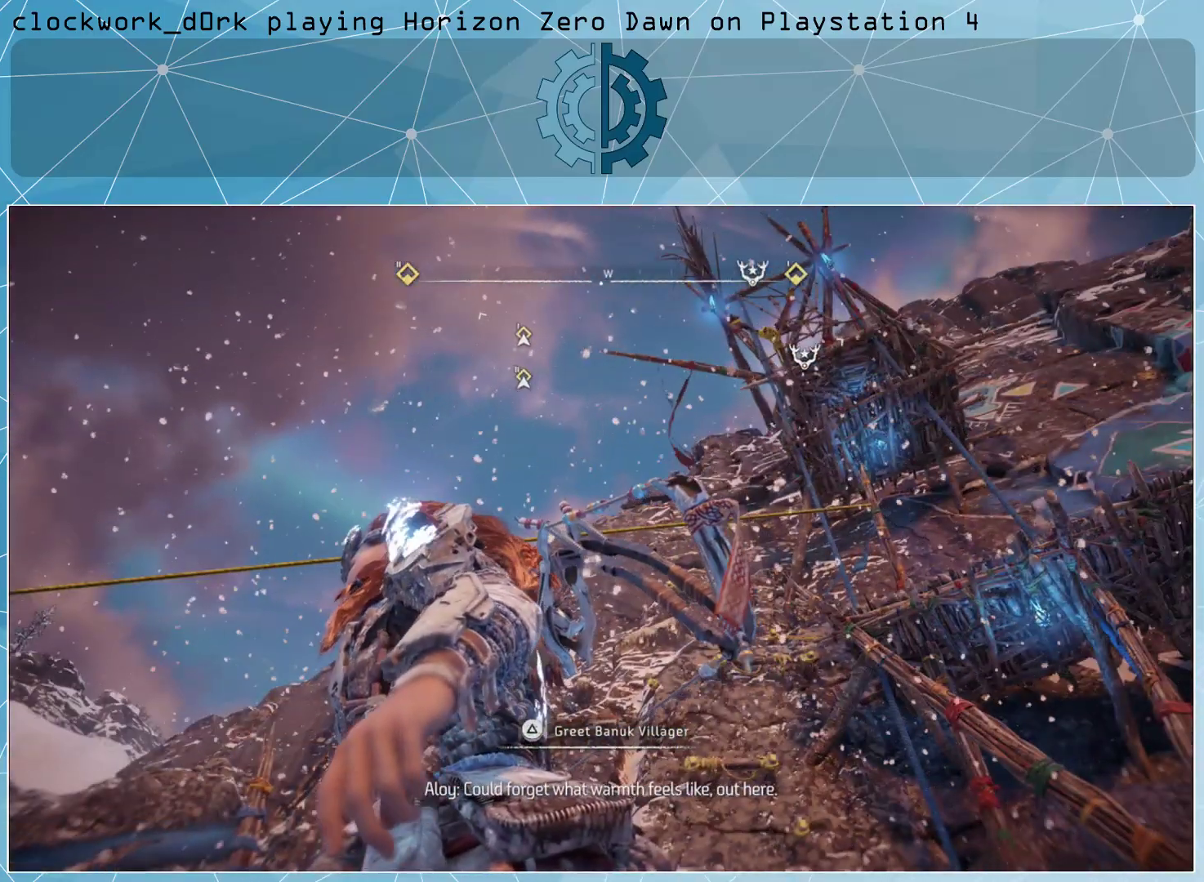
{"buttons": [], "left_stick": "center", "right_stick": "center", "events": []}
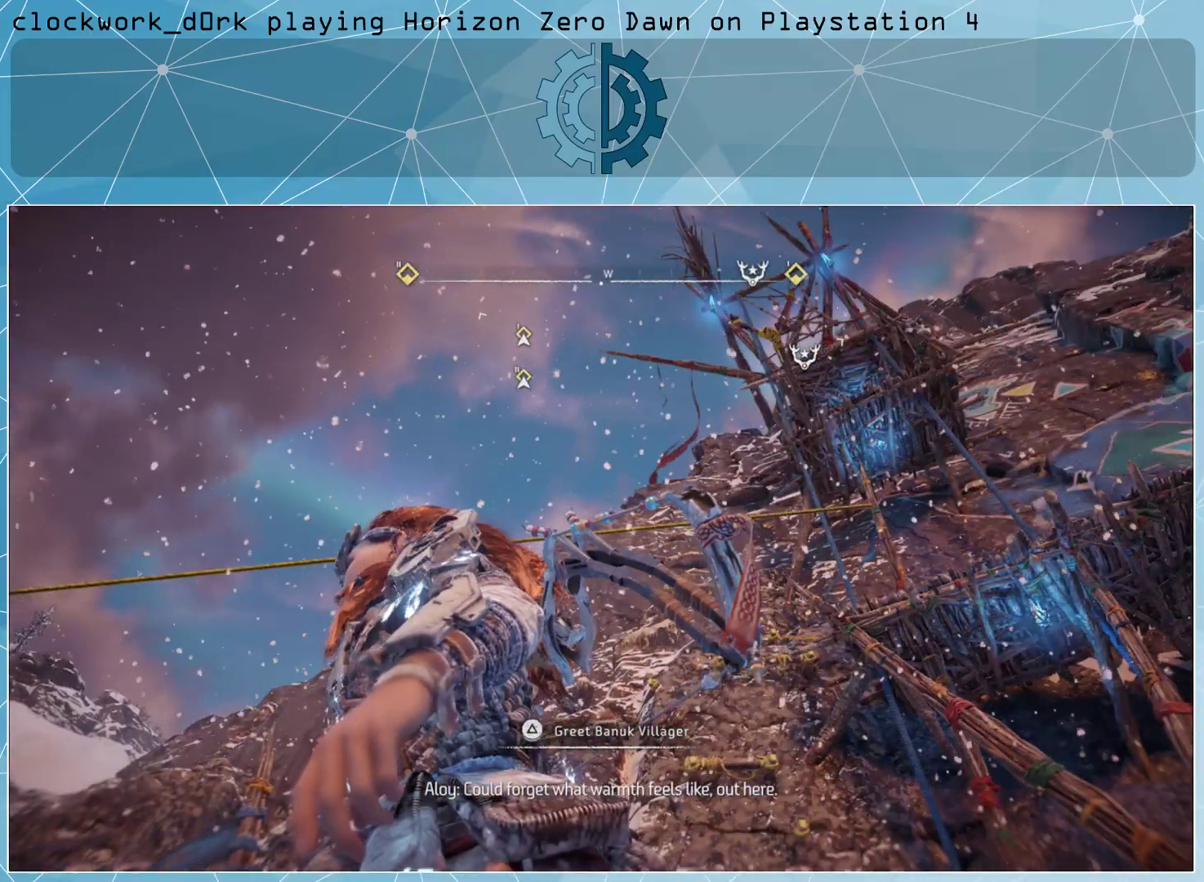
{"buttons": [], "left_stick": "center", "right_stick": "center", "events": [[100, "right_stick", "down-right"], [300, "right_stick", "center"]]}
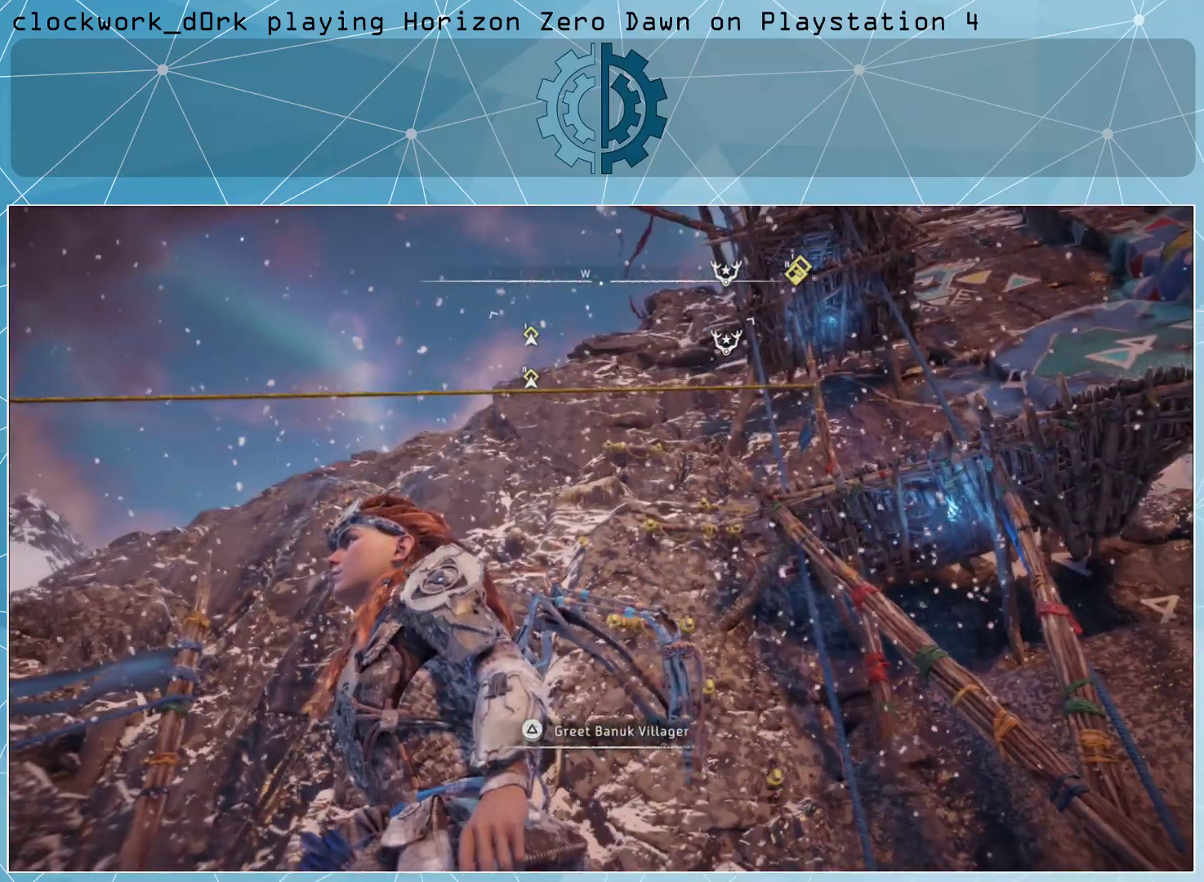
{"buttons": [], "left_stick": "center", "right_stick": "center", "events": [[100, "right_stick", "up-right"], [267, "right_stick", "center"]]}